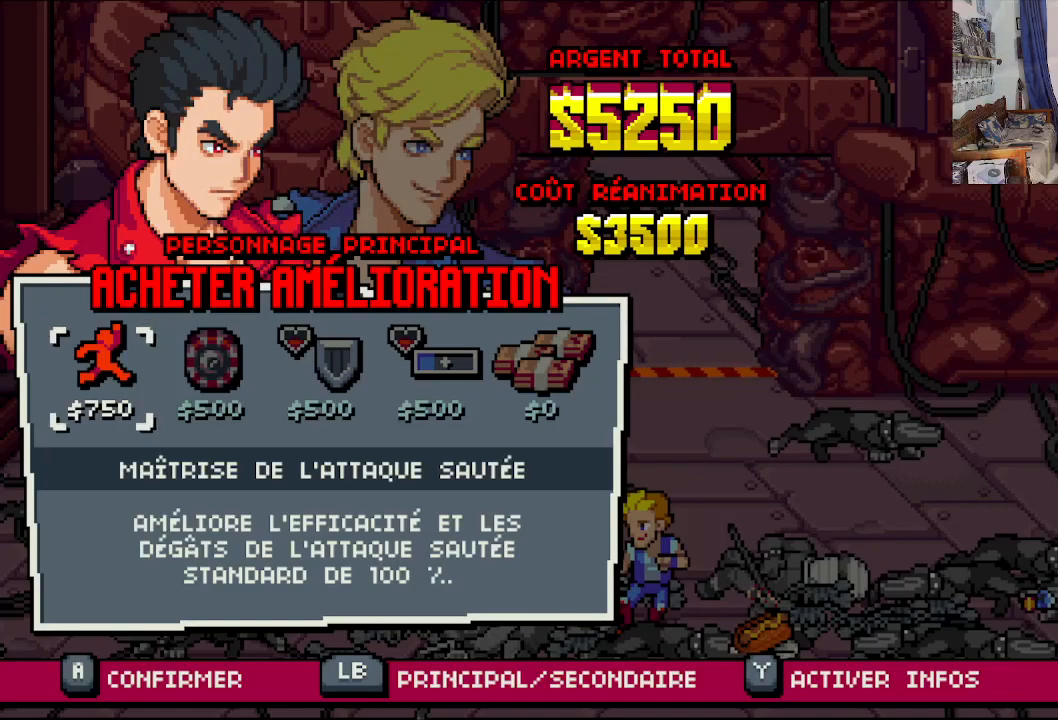
Gameplay with a controller (Xbox layout); each line is a JSON object with the inputs held at the frame after it. "events" lists button and stick changes between this image and that frame as [ms after this image, input, new state], when the widget could be followed in between. Not read: L1 L3 R1 R3 right_stick.
{"buttons": ["DPAD_RIGHT"], "left_stick": "center", "events": [[467, "DPAD_RIGHT", "down"]]}
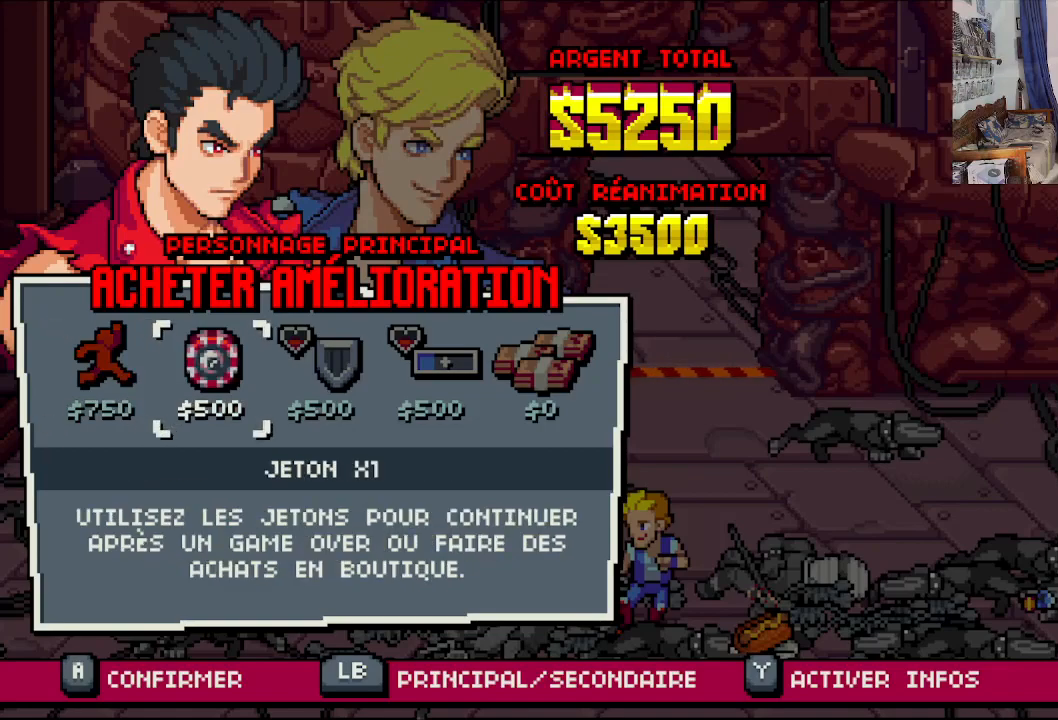
{"buttons": [], "left_stick": "center", "events": [[50, "DPAD_RIGHT", "up"]]}
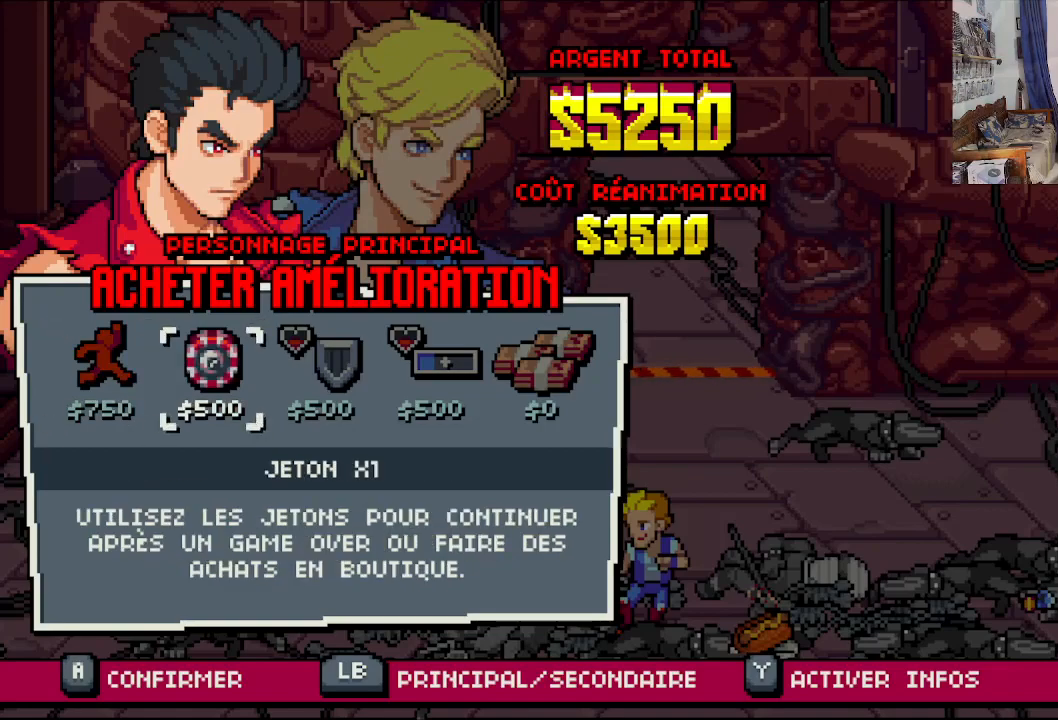
{"buttons": [], "left_stick": "center", "events": [[233, "A", "down"], [367, "A", "up"]]}
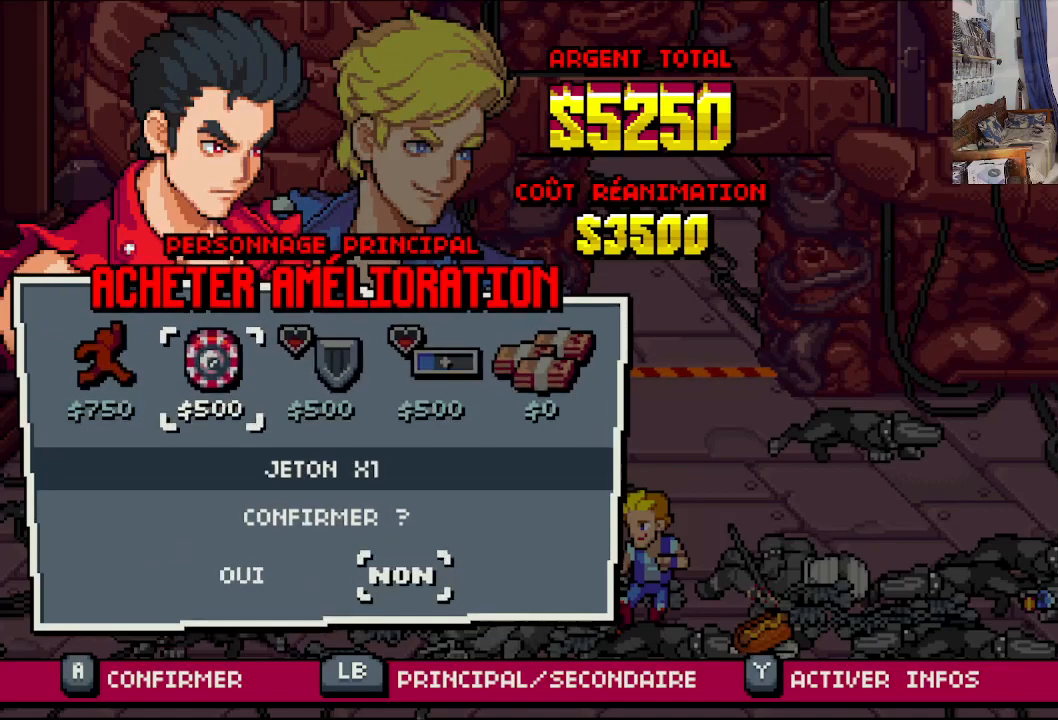
{"buttons": ["A"], "left_stick": "center", "events": [[150, "DPAD_LEFT", "down"], [283, "DPAD_LEFT", "up"], [383, "A", "down"]]}
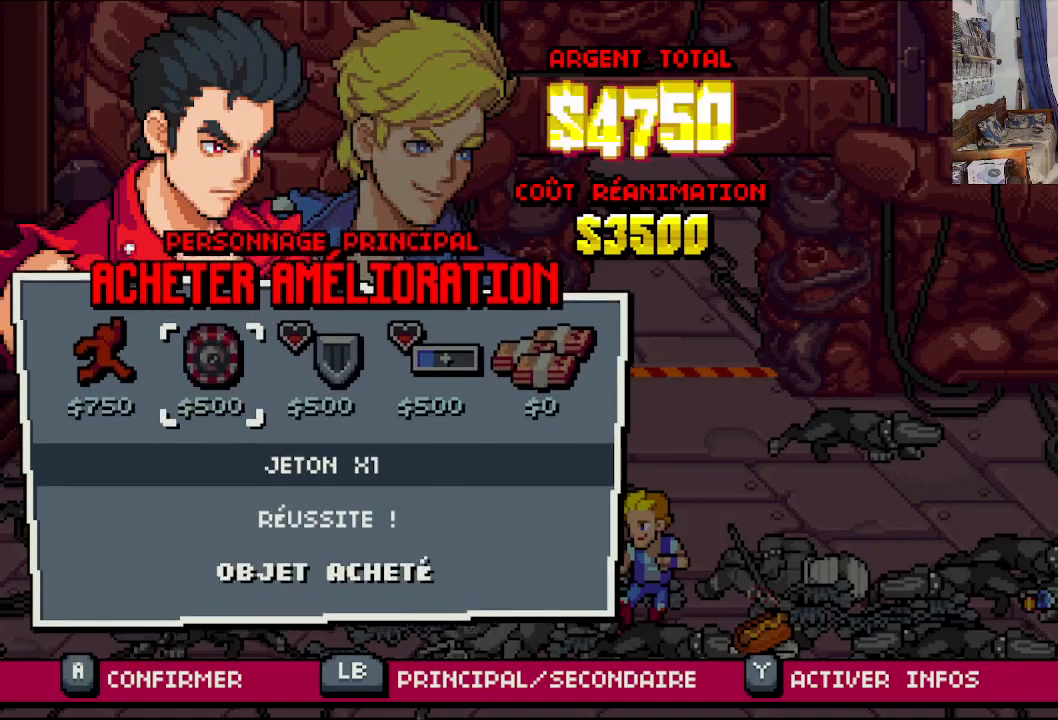
{"buttons": [], "left_stick": "center", "events": [[33, "A", "up"]]}
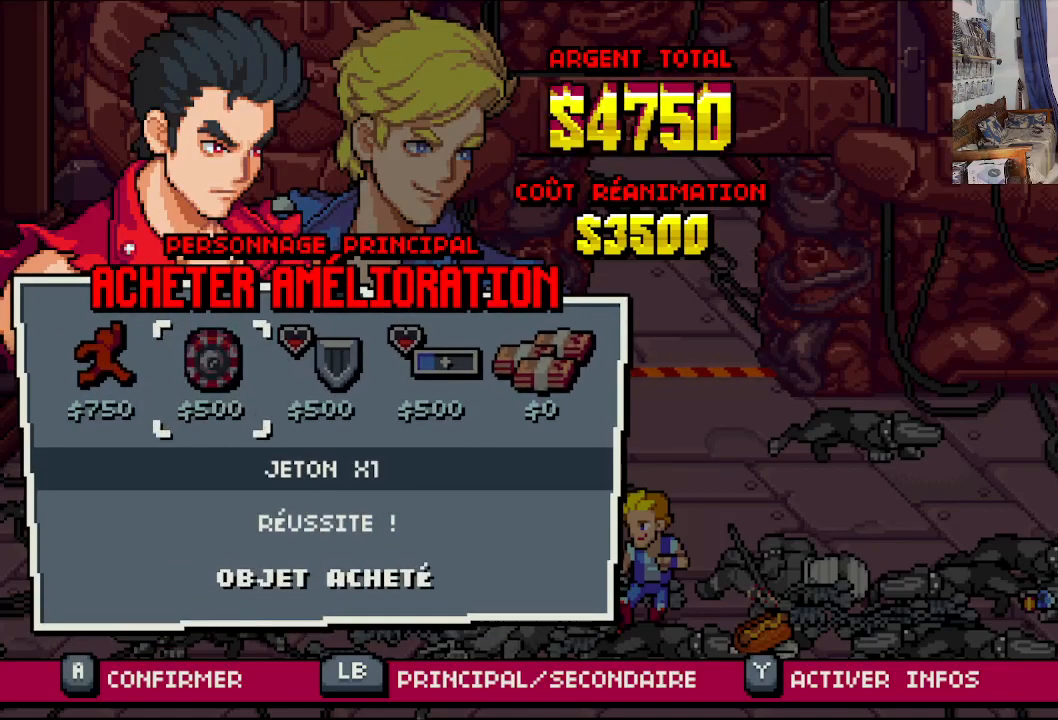
{"buttons": [], "left_stick": "center", "events": []}
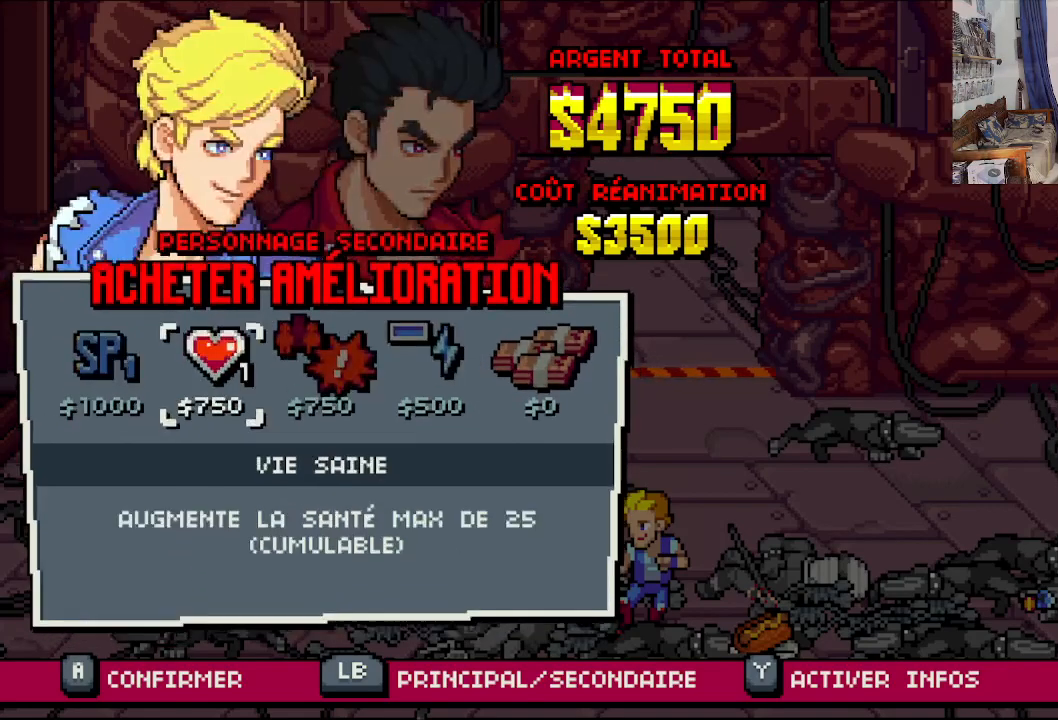
{"buttons": [], "left_stick": "center", "events": []}
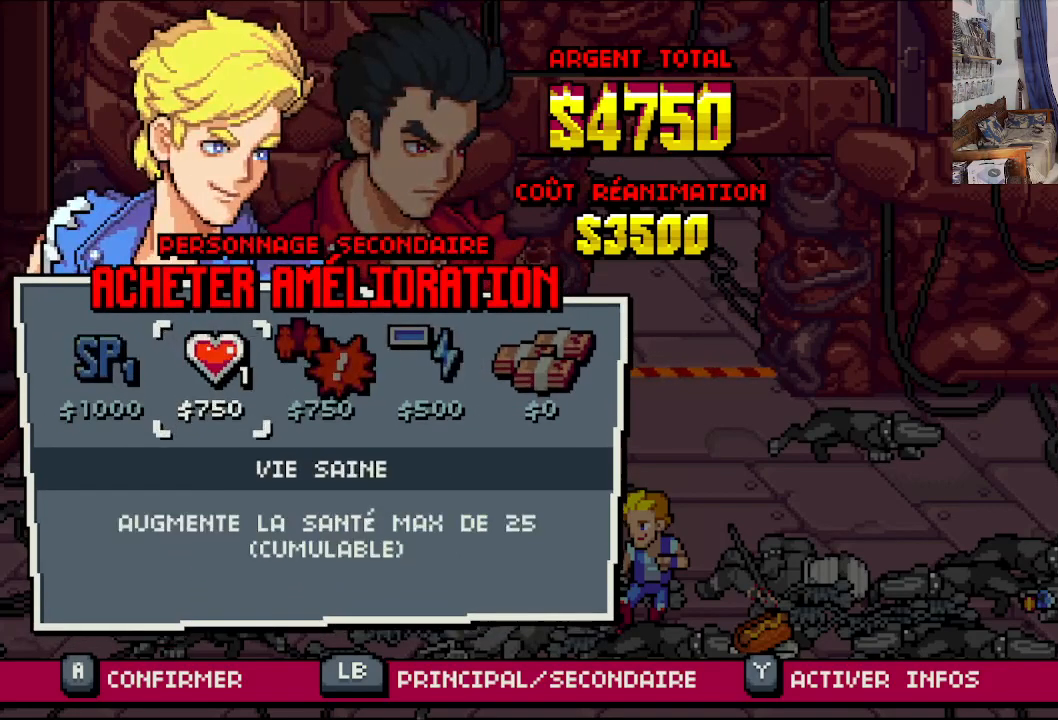
{"buttons": [], "left_stick": "center", "events": []}
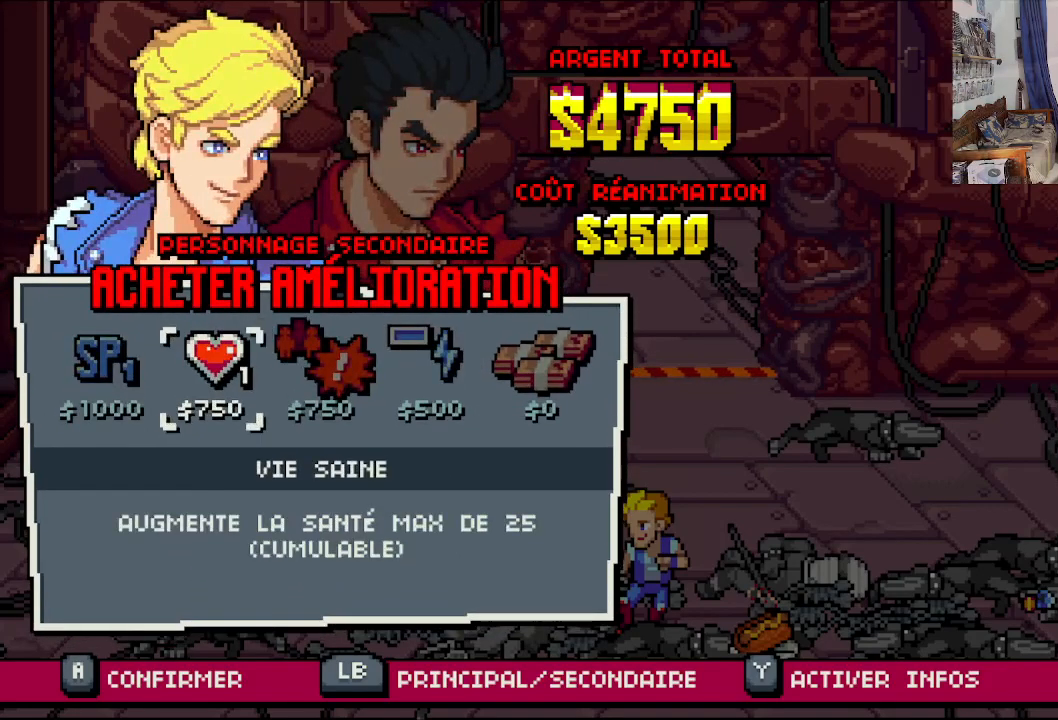
{"buttons": [], "left_stick": "center", "events": []}
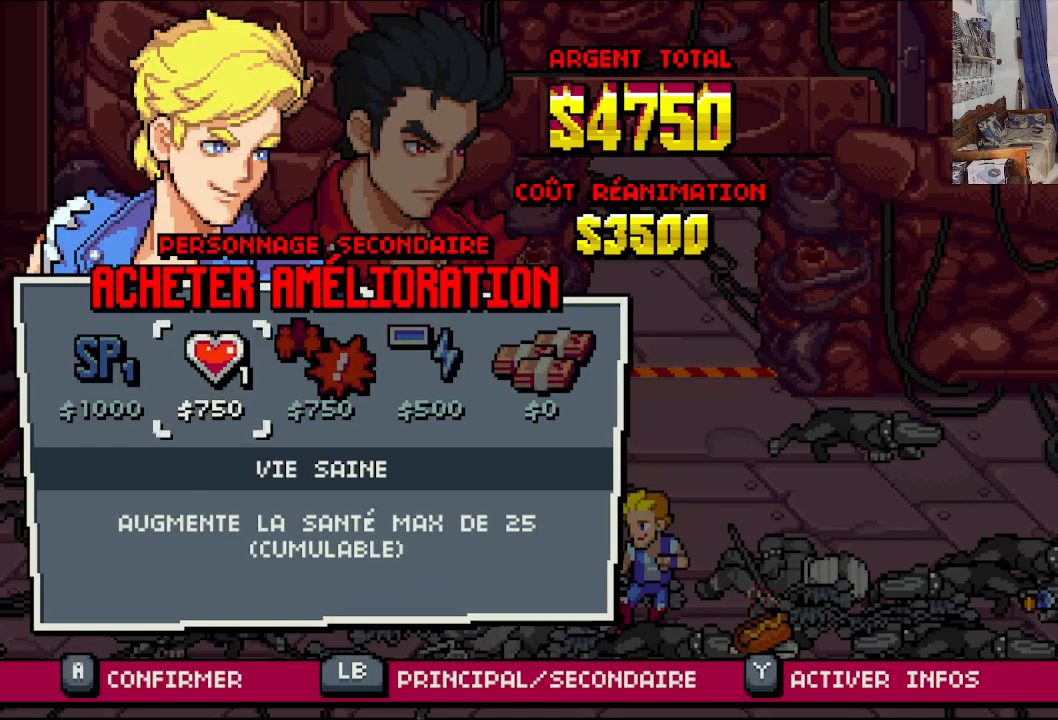
{"buttons": [], "left_stick": "center", "events": []}
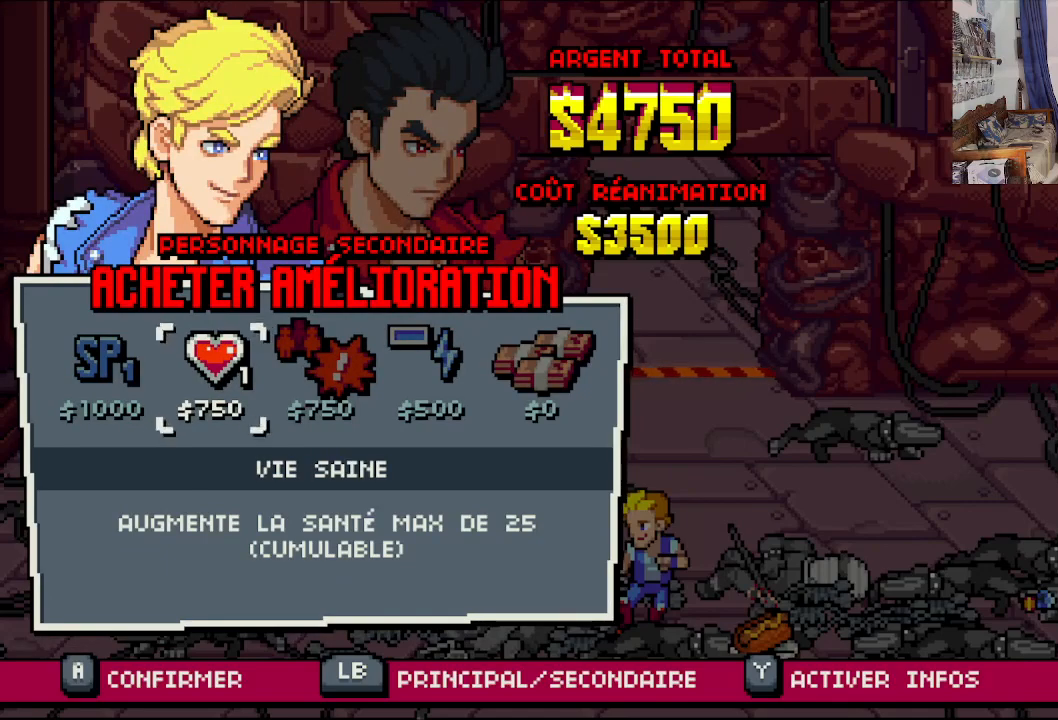
{"buttons": [], "left_stick": "center", "events": []}
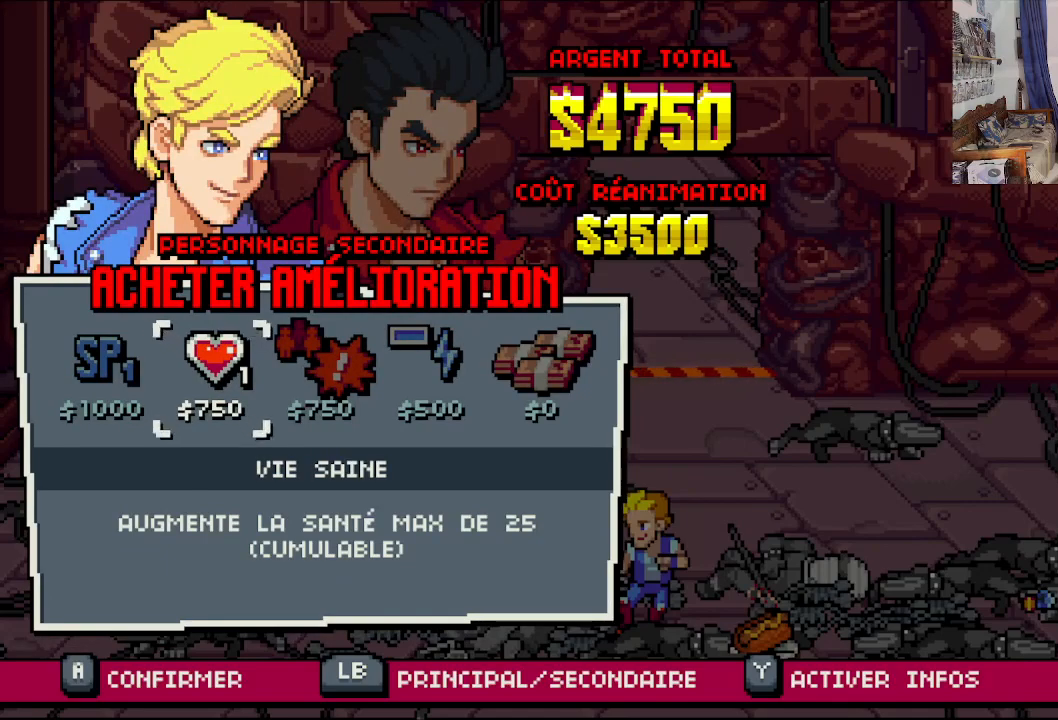
{"buttons": [], "left_stick": "center", "events": []}
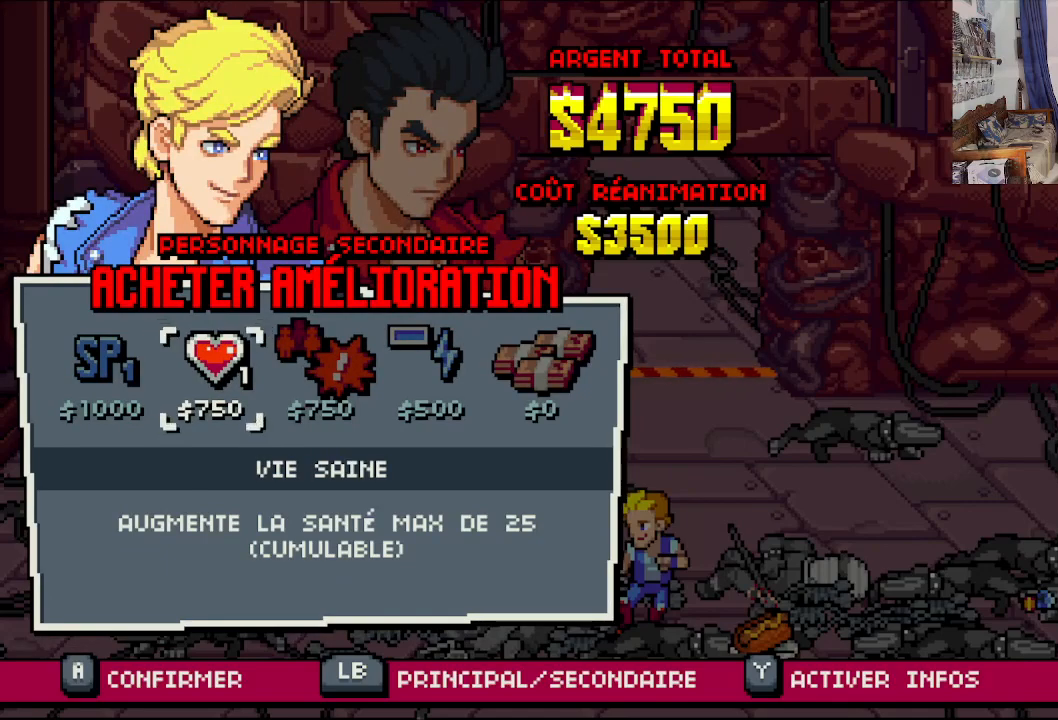
{"buttons": [], "left_stick": "center", "events": []}
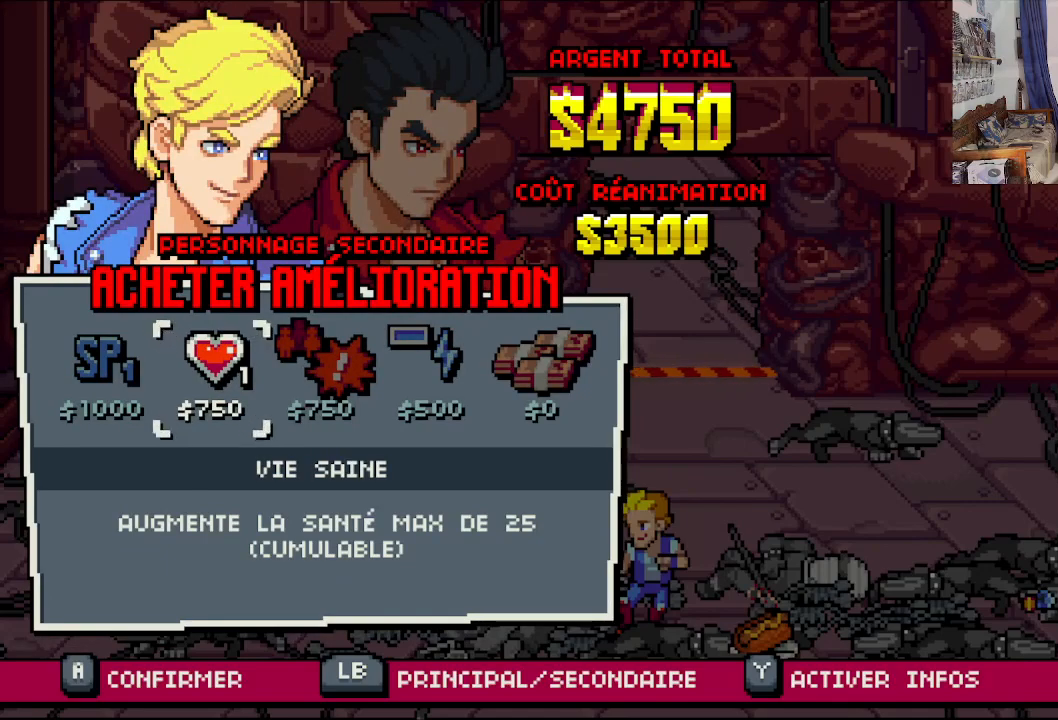
{"buttons": ["DPAD_RIGHT"], "left_stick": "center", "events": [[333, "DPAD_RIGHT", "down"], [417, "DPAD_RIGHT", "up"], [483, "DPAD_RIGHT", "down"]]}
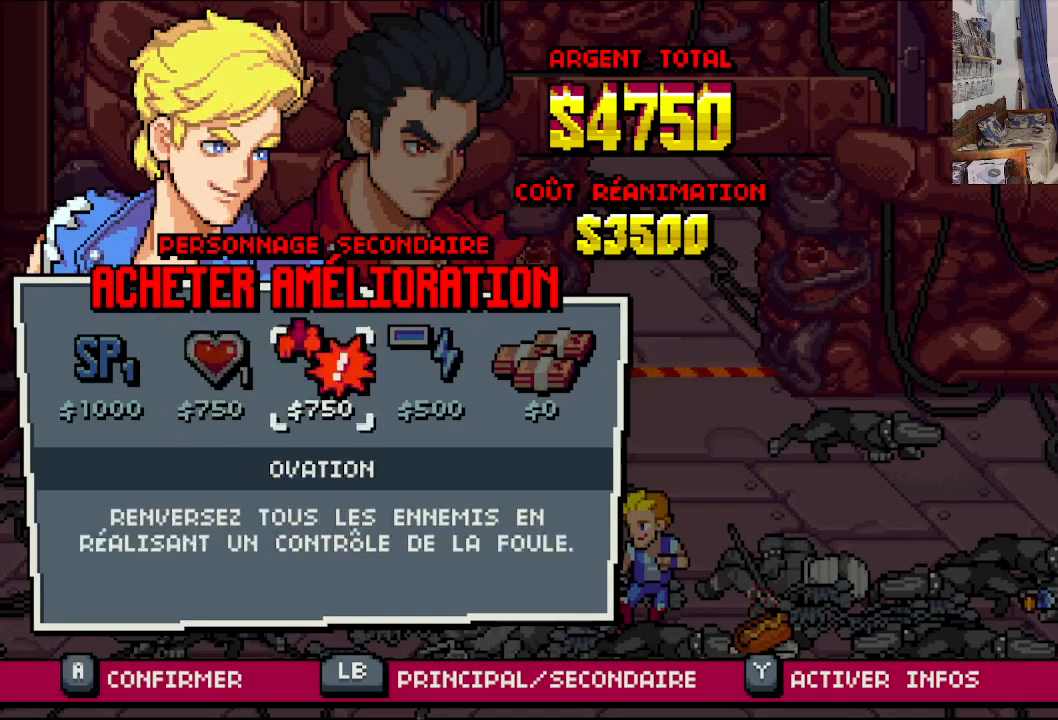
{"buttons": [], "left_stick": "center", "events": [[83, "DPAD_RIGHT", "up"]]}
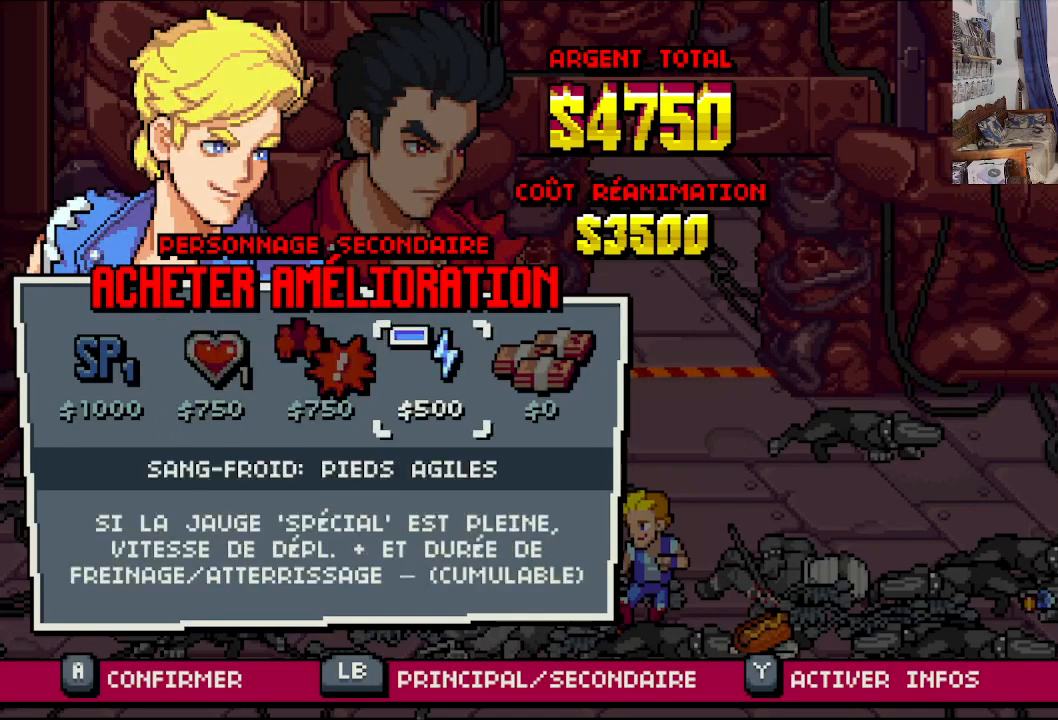
{"buttons": [], "left_stick": "center", "events": []}
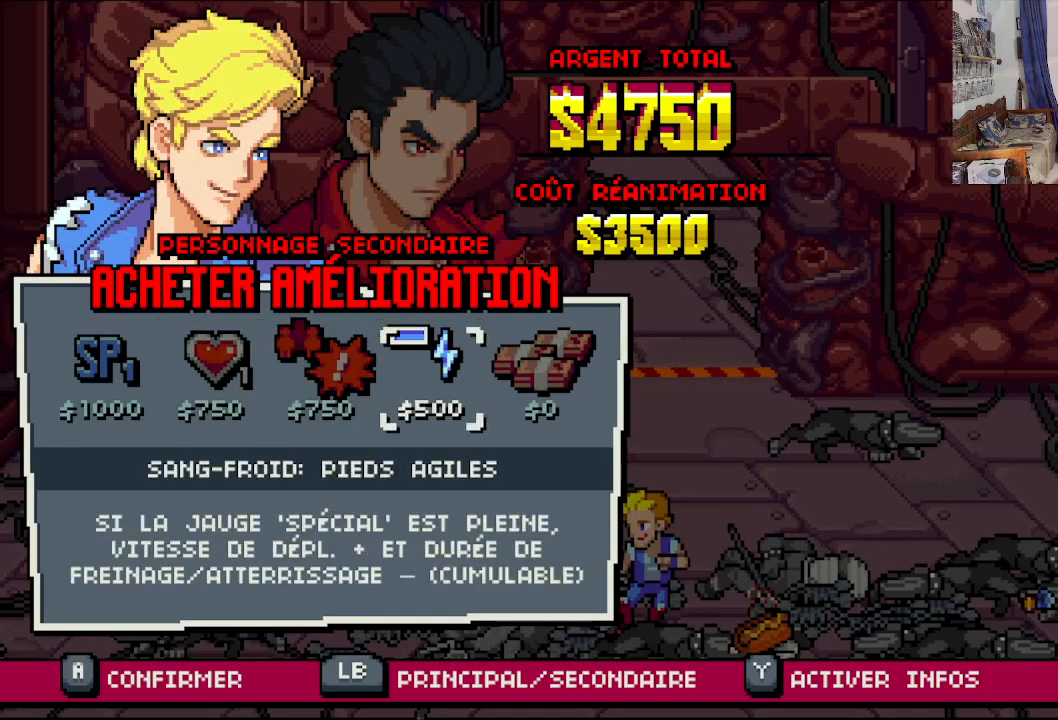
{"buttons": [], "left_stick": "center", "events": [[183, "DPAD_LEFT", "down"], [283, "DPAD_LEFT", "up"], [333, "DPAD_LEFT", "down"], [433, "DPAD_LEFT", "up"]]}
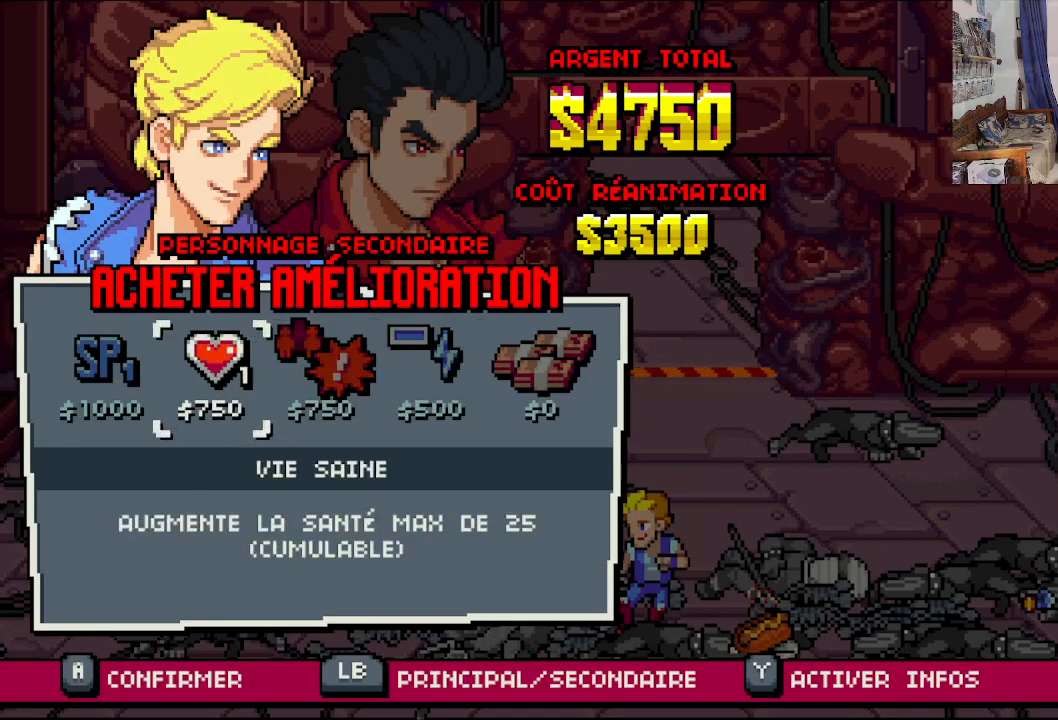
{"buttons": [], "left_stick": "center", "events": [[117, "A", "down"], [233, "A", "up"]]}
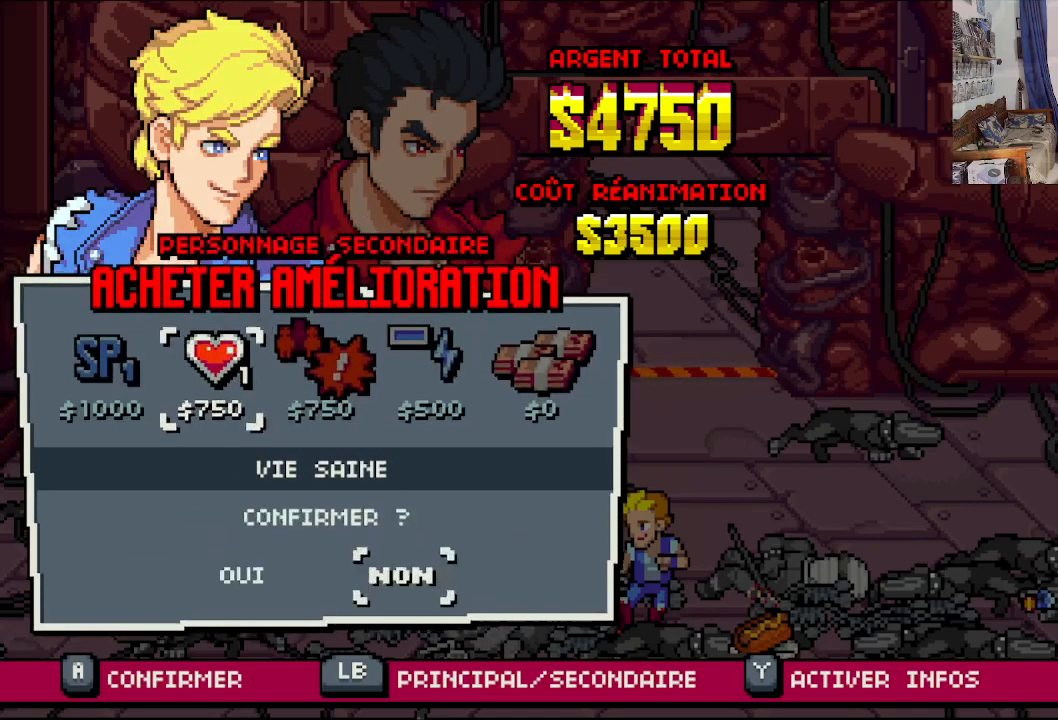
{"buttons": ["A"], "left_stick": "center", "events": [[150, "DPAD_LEFT", "down"], [233, "DPAD_LEFT", "up"], [433, "A", "down"]]}